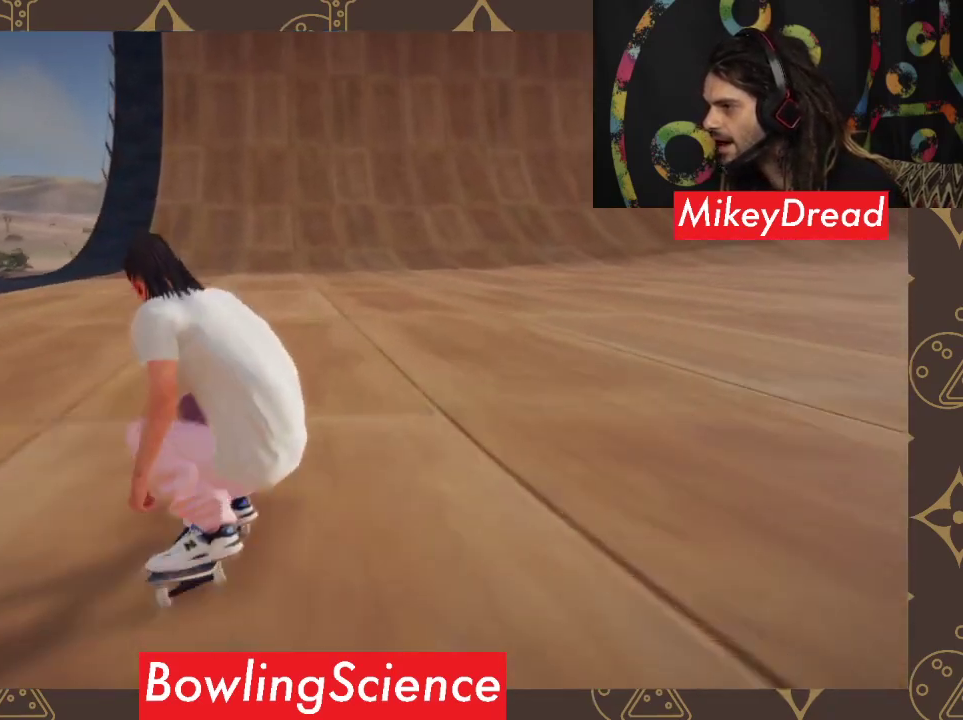
Gameplay with a controller (Xbox layout); each line is a JSON object with the inputs held at the frame after it. "events" lists button and stick changes between this image and that frame as [ms after this image, input, new state], when the widget could be followed in between.
{"buttons": [], "left_stick": "center", "right_stick": "center", "events": []}
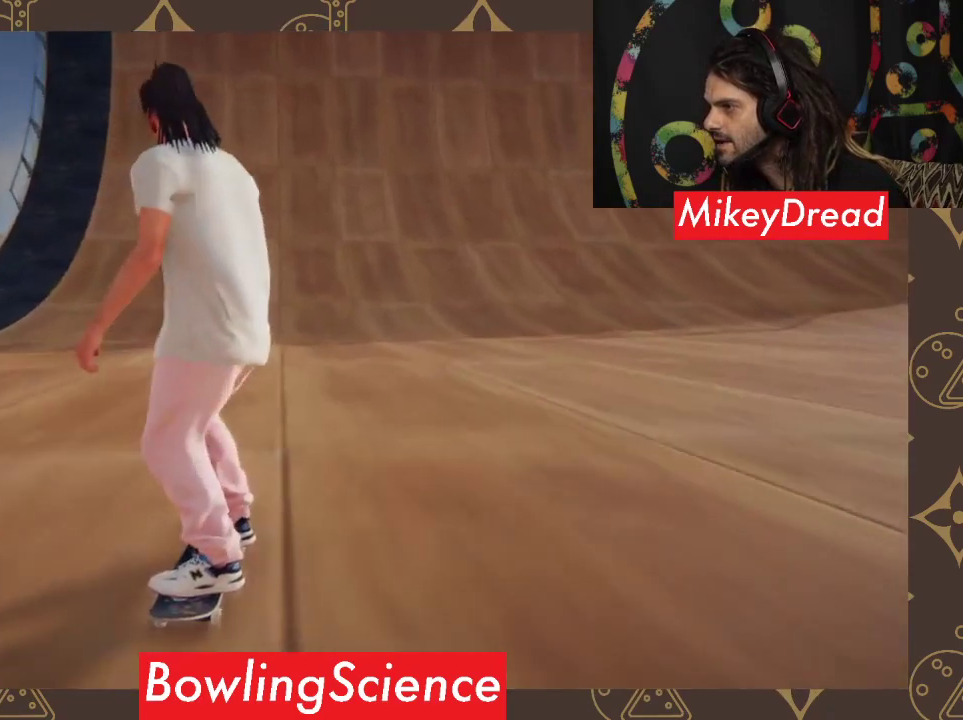
{"buttons": [], "left_stick": "center", "right_stick": "center", "events": []}
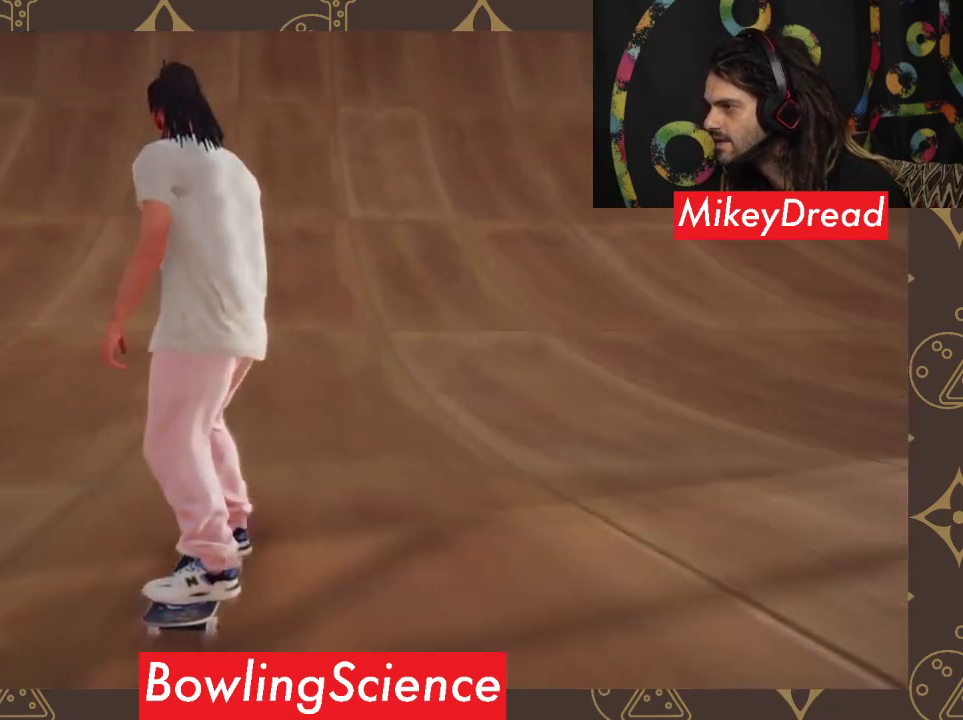
{"buttons": [], "left_stick": "center", "right_stick": "down", "events": [[233, "right_stick", "down"]]}
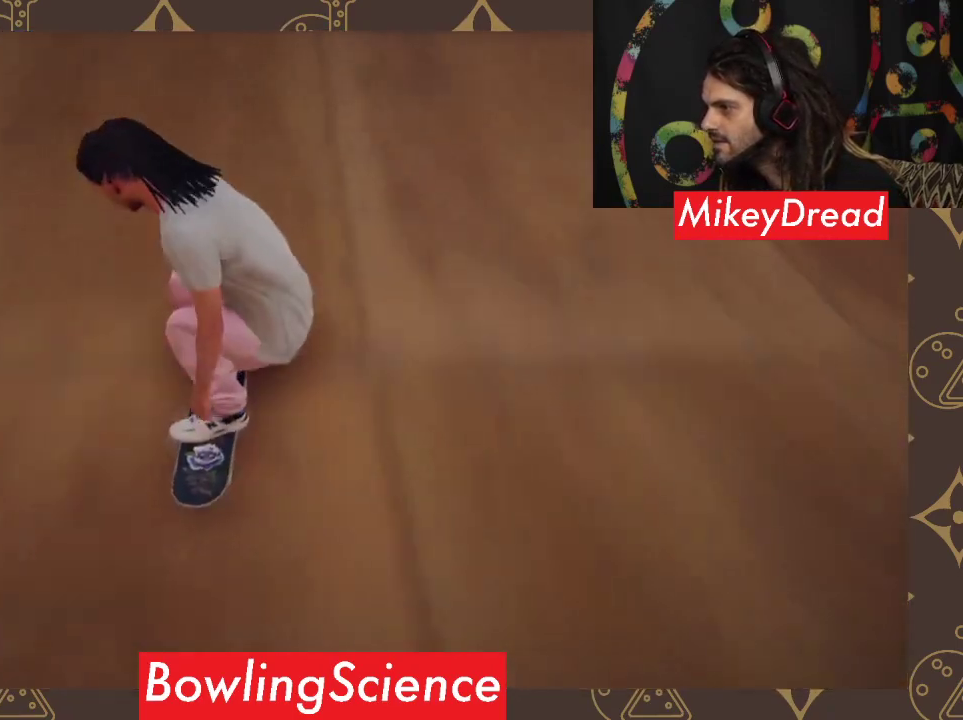
{"buttons": [], "left_stick": "down", "right_stick": "down", "events": [[133, "left_stick", "down"]]}
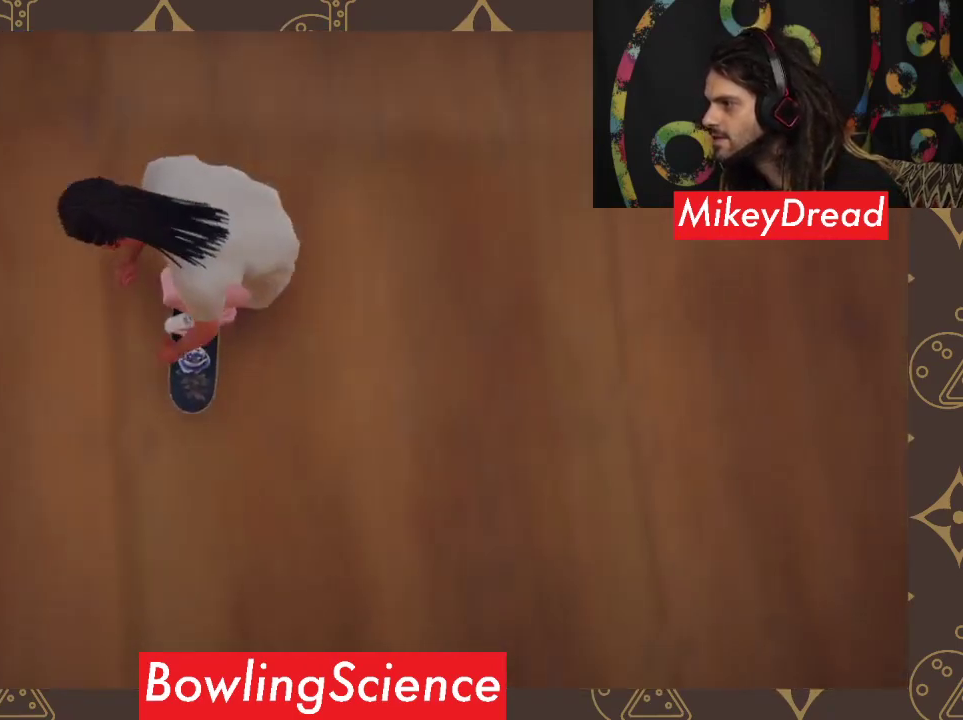
{"buttons": [], "left_stick": "right", "right_stick": "center", "events": [[167, "left_stick", "right"], [167, "right_stick", "up-right"], [367, "right_stick", "center"]]}
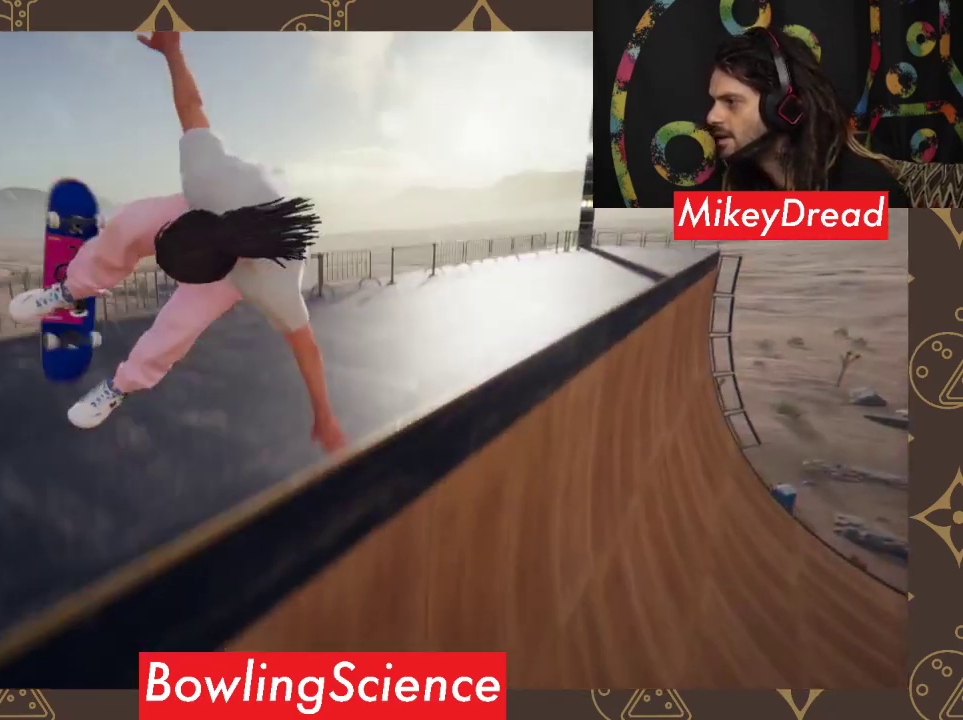
{"buttons": [], "left_stick": "right", "right_stick": "center", "events": []}
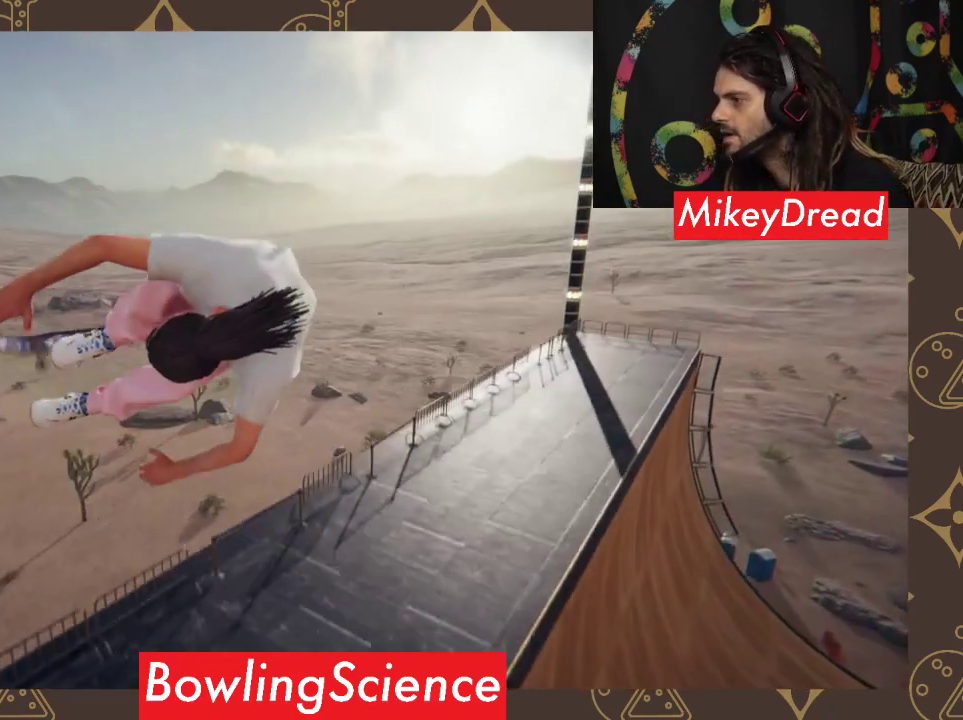
{"buttons": [], "left_stick": "right", "right_stick": "center", "events": []}
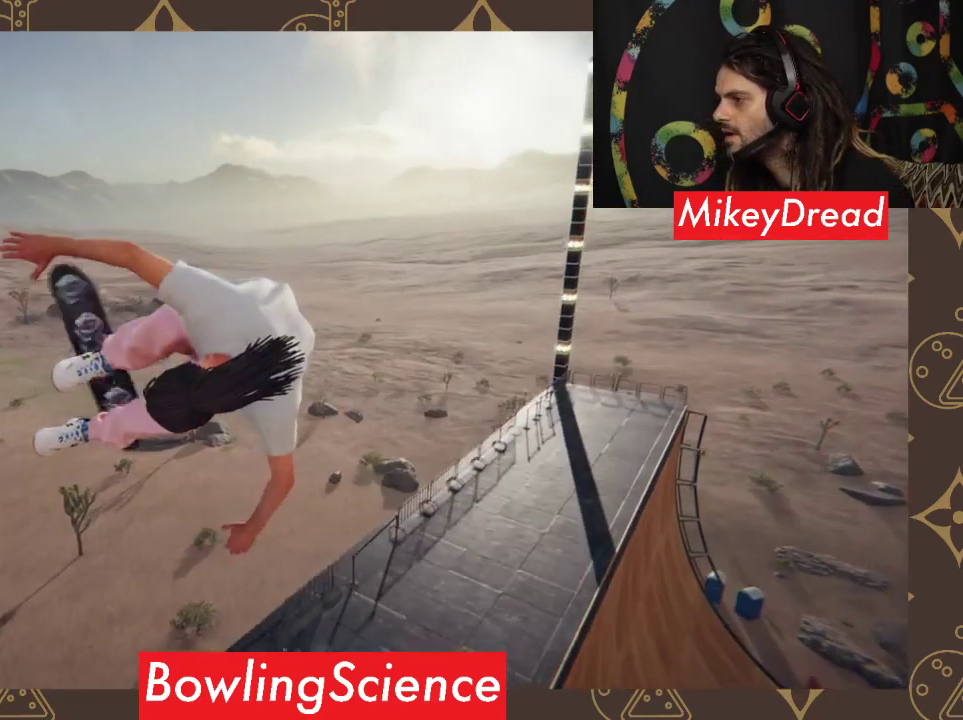
{"buttons": [], "left_stick": "right", "right_stick": "center", "events": []}
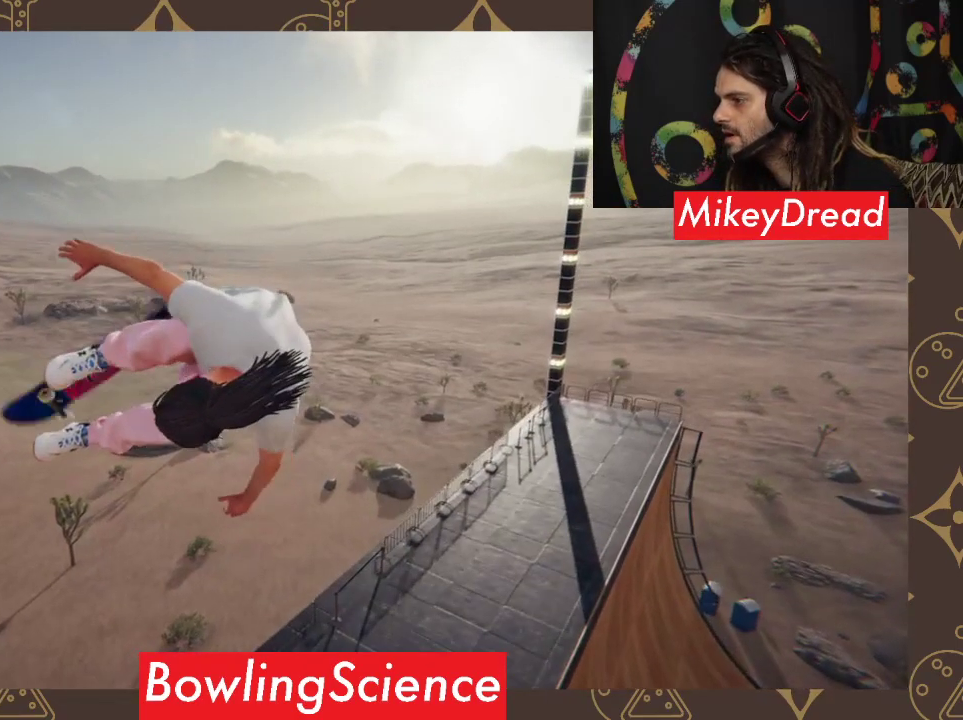
{"buttons": [], "left_stick": "right", "right_stick": "center", "events": []}
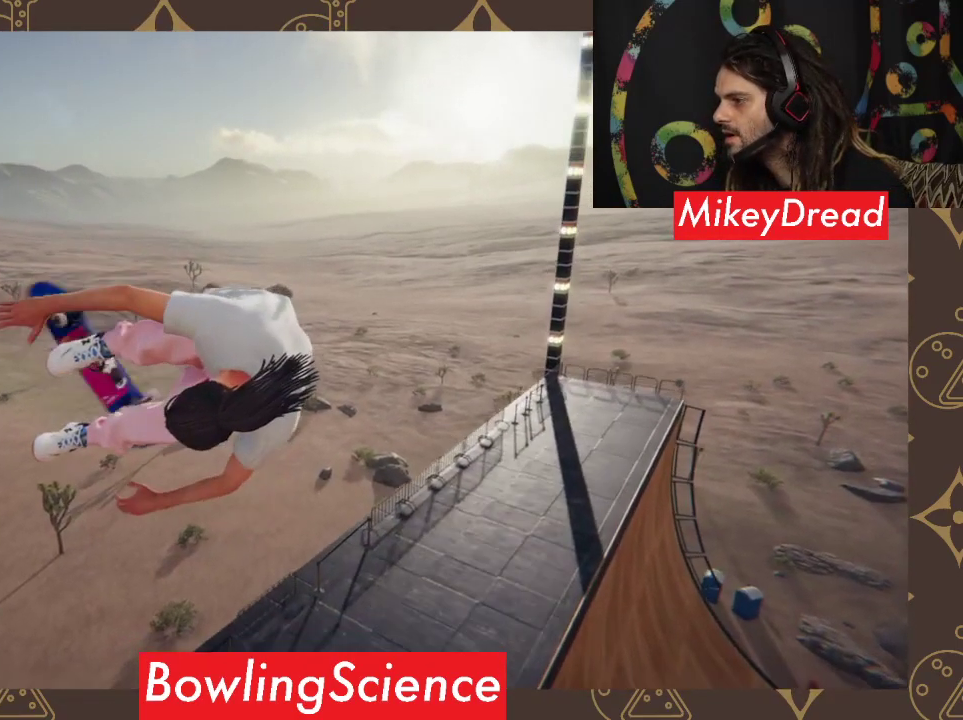
{"buttons": ["L3"], "left_stick": "right", "right_stick": "center", "events": [[367, "L3", "down"]]}
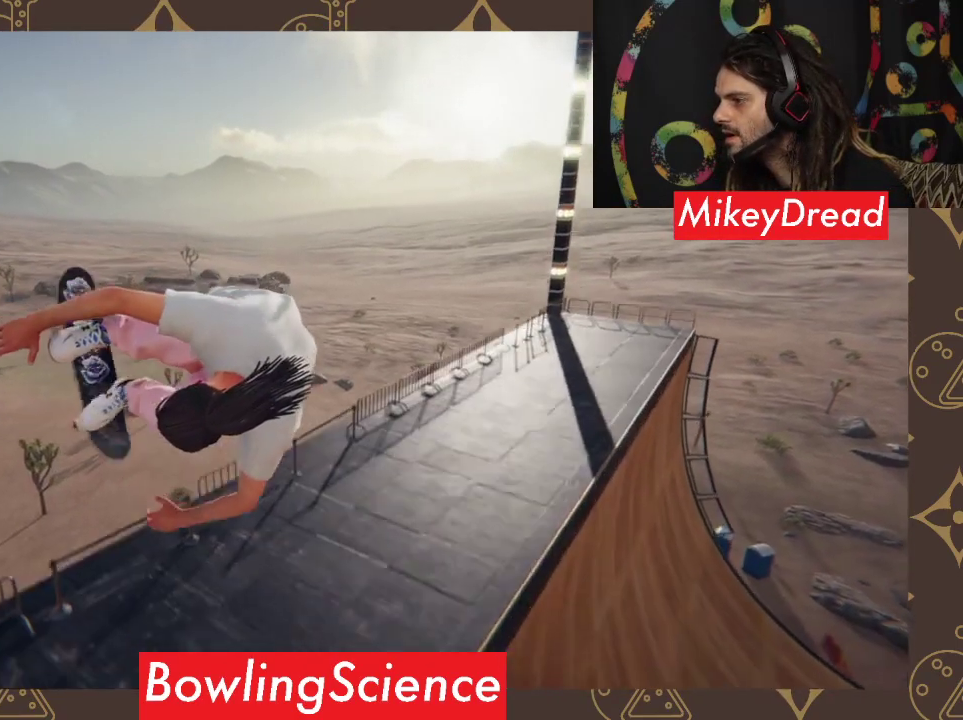
{"buttons": [], "left_stick": "center", "right_stick": "center", "events": [[367, "L3", "up"], [433, "left_stick", "center"]]}
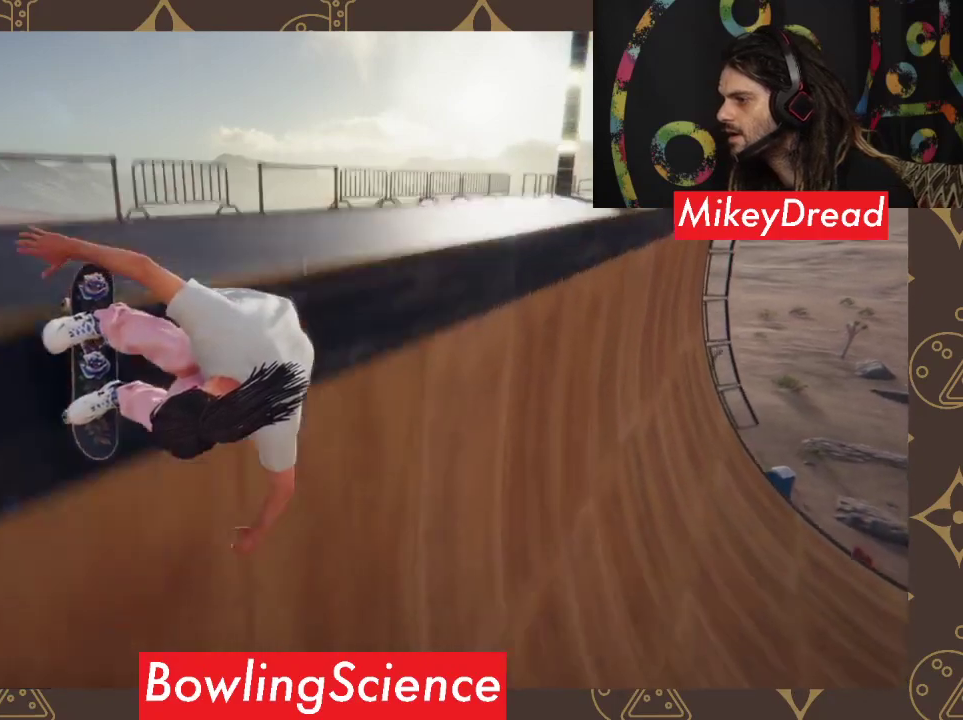
{"buttons": [], "left_stick": "center", "right_stick": "center", "events": []}
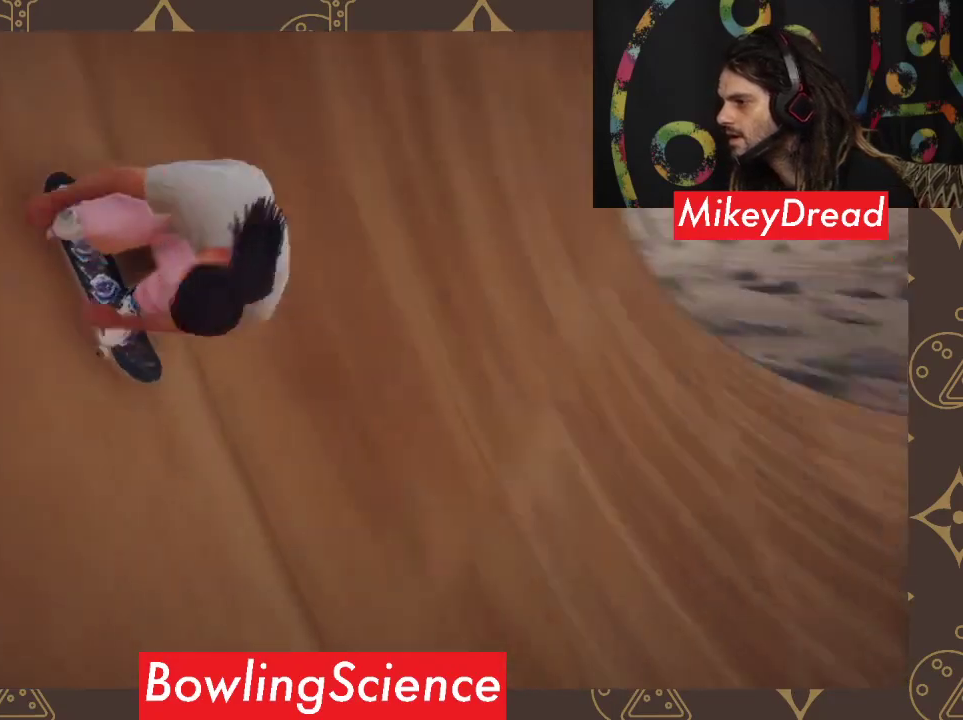
{"buttons": [], "left_stick": "center", "right_stick": "center", "events": []}
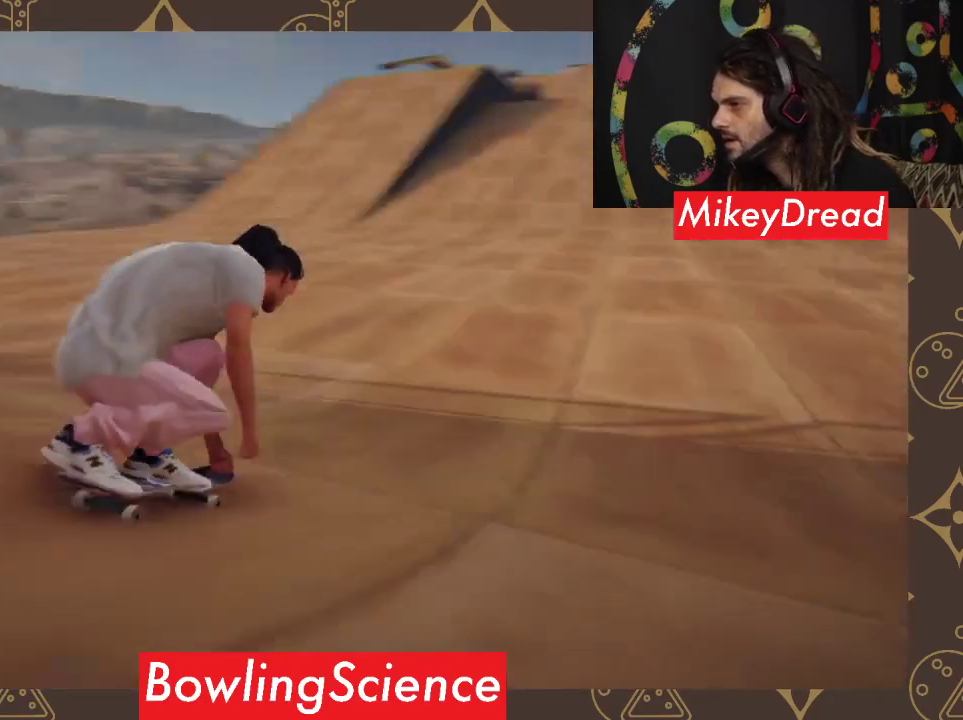
{"buttons": [], "left_stick": "right", "right_stick": "center", "events": [[500, "left_stick", "right"]]}
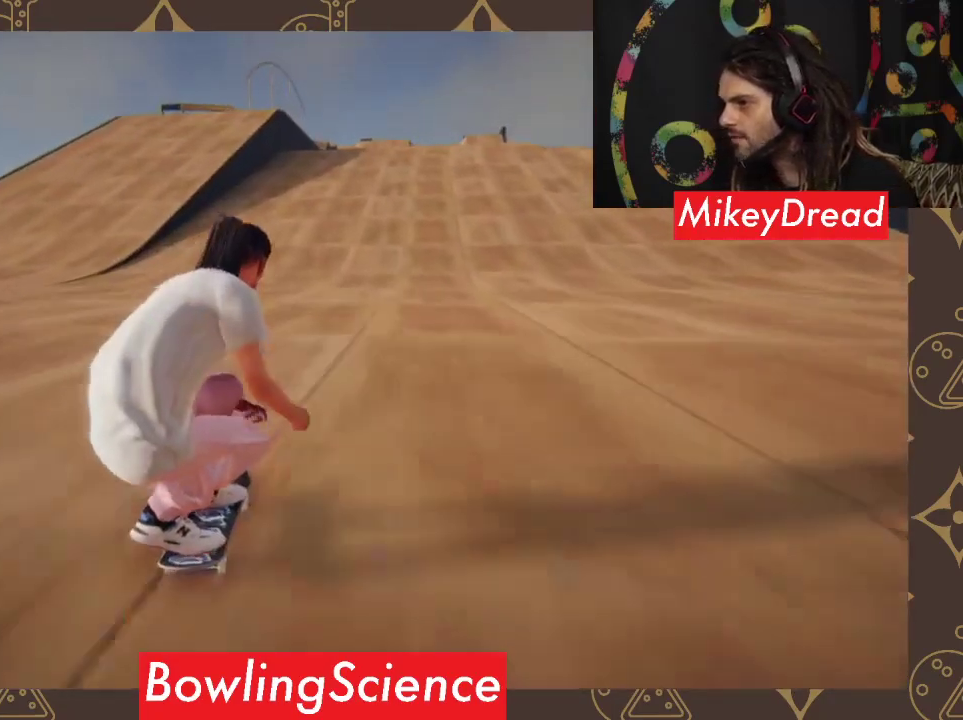
{"buttons": [], "left_stick": "center", "right_stick": "center", "events": [[133, "left_stick", "center"]]}
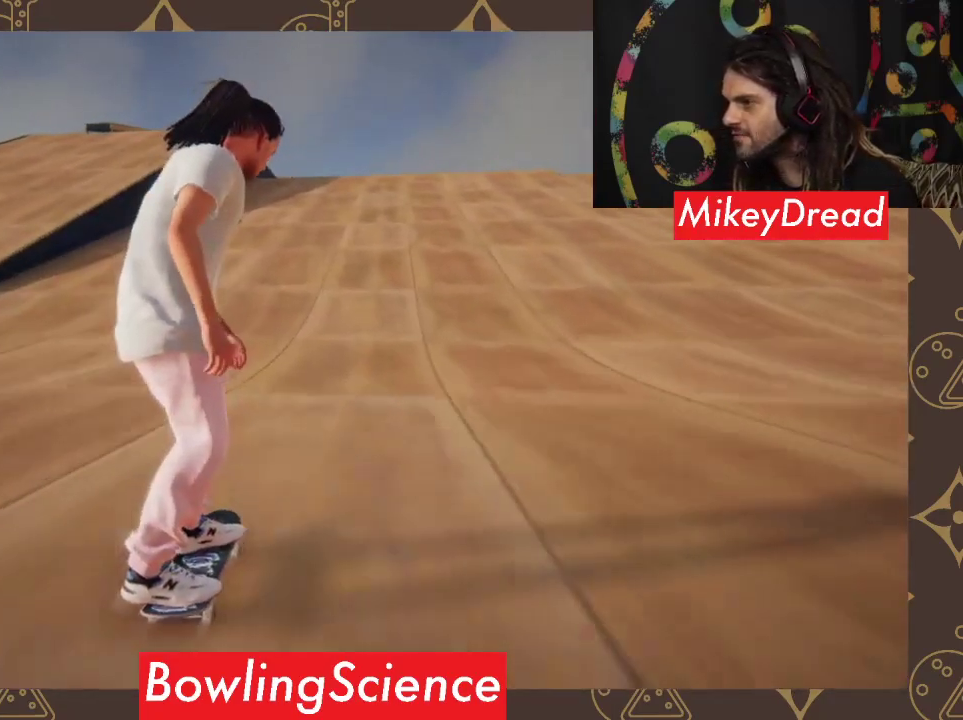
{"buttons": [], "left_stick": "center", "right_stick": "center", "events": [[167, "left_stick", "right"], [333, "left_stick", "center"]]}
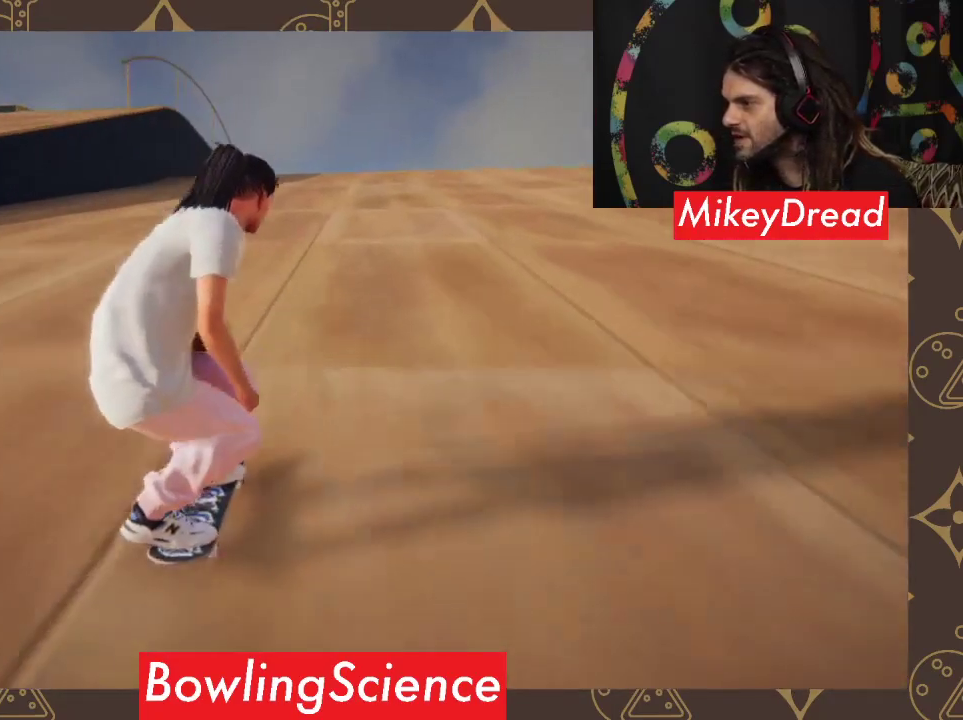
{"buttons": [], "left_stick": "center", "right_stick": "center", "events": [[333, "left_stick", "right"], [467, "left_stick", "center"]]}
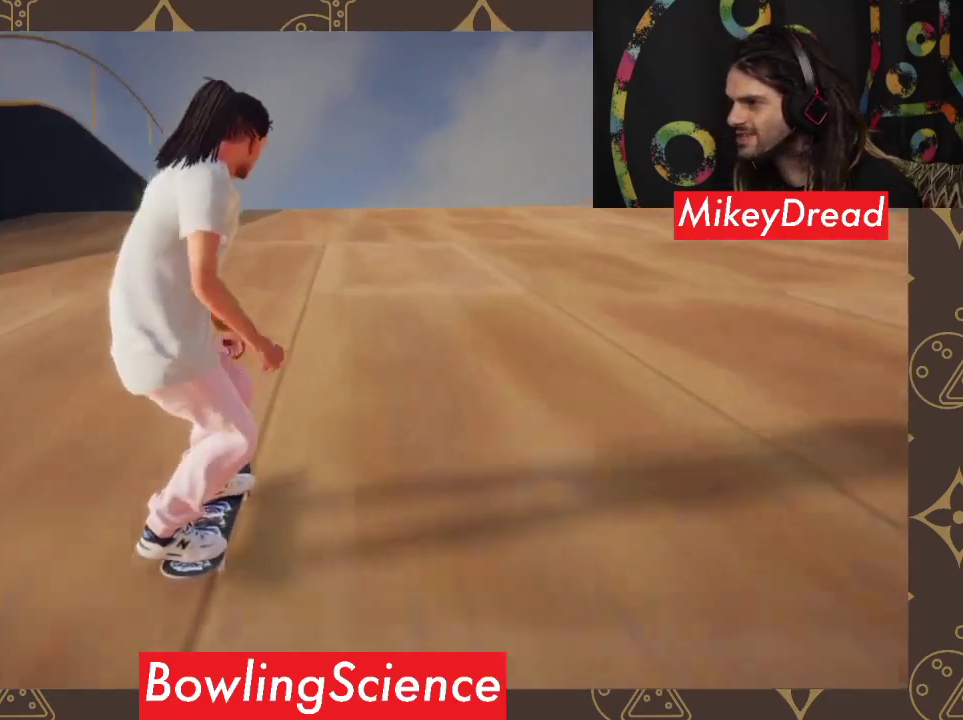
{"buttons": [], "left_stick": "center", "right_stick": "down-left", "events": [[333, "right_stick", "down-left"]]}
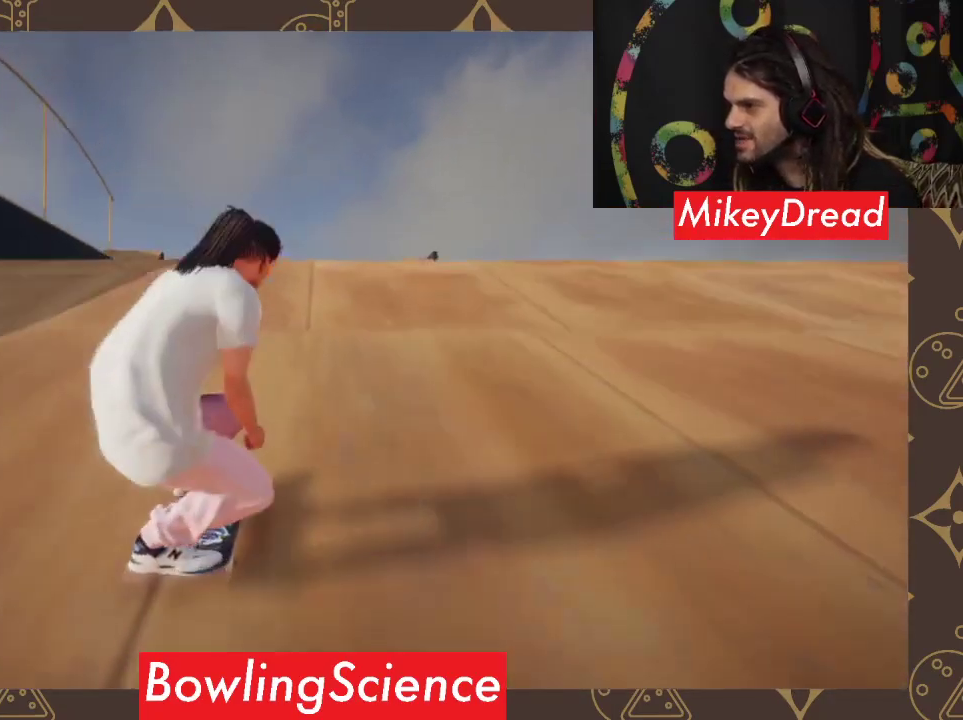
{"buttons": [], "left_stick": "right", "right_stick": "up-right", "events": [[300, "left_stick", "right"], [300, "right_stick", "down-right"], [367, "right_stick", "up-right"]]}
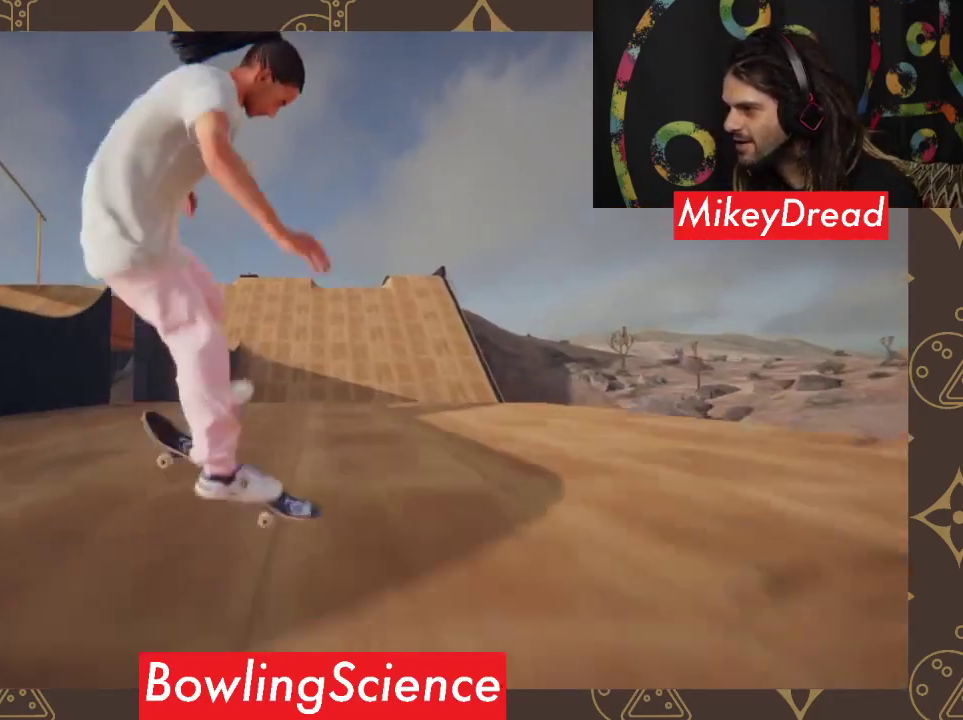
{"buttons": ["R3"], "left_stick": "center", "right_stick": "center", "events": [[67, "left_stick", "center"], [67, "right_stick", "center"], [500, "R3", "down"]]}
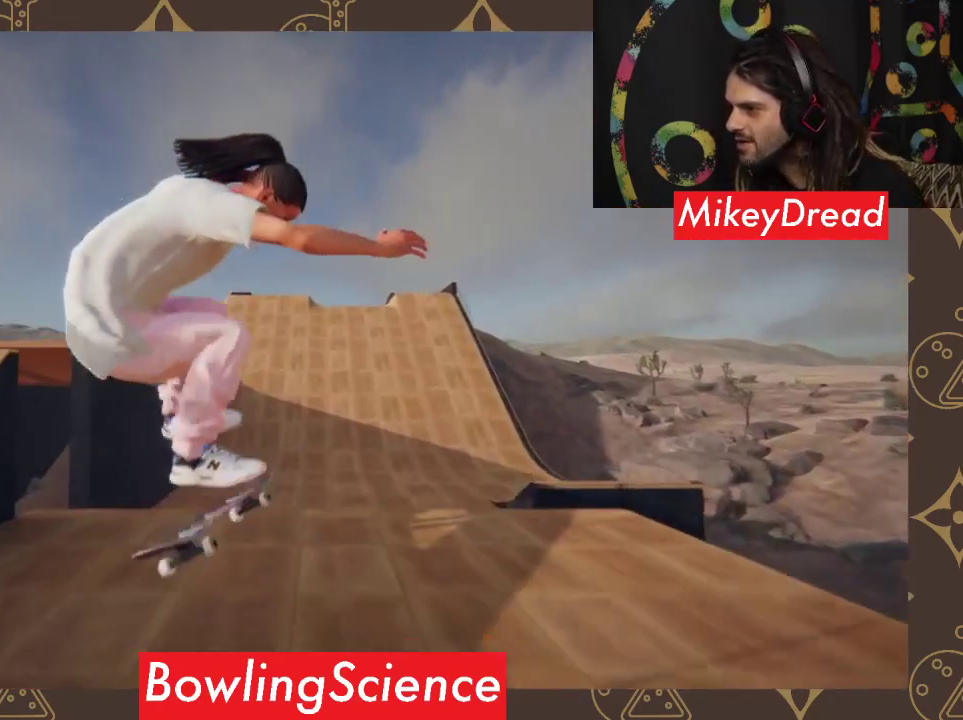
{"buttons": ["R3"], "left_stick": "center", "right_stick": "center", "events": []}
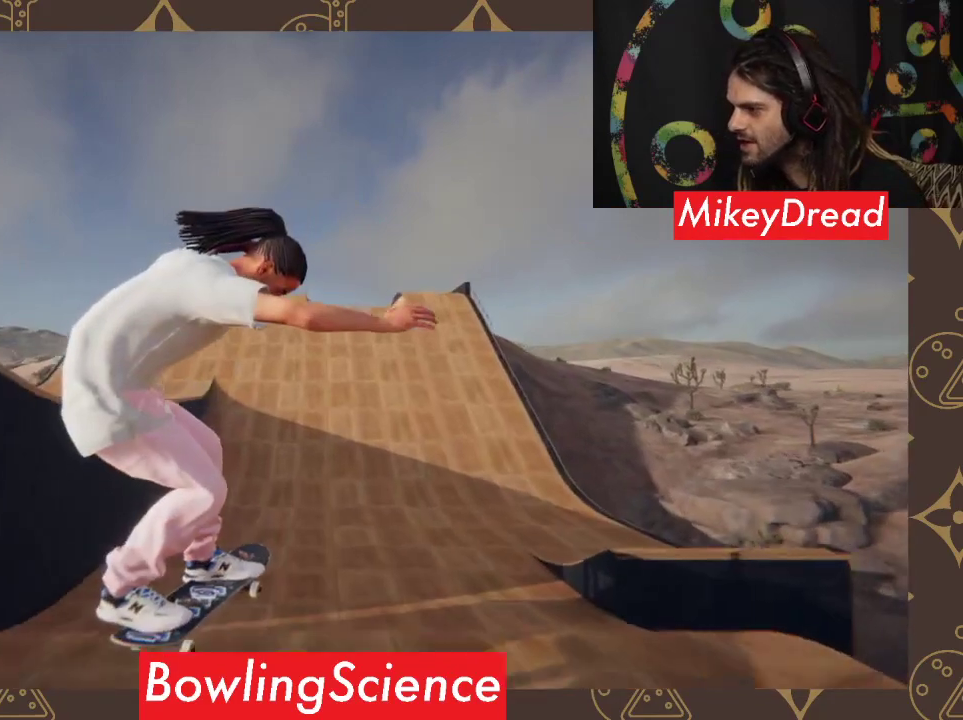
{"buttons": [], "left_stick": "center", "right_stick": "center", "events": [[233, "R3", "up"], [233, "right_stick", "up-right"], [333, "right_stick", "center"]]}
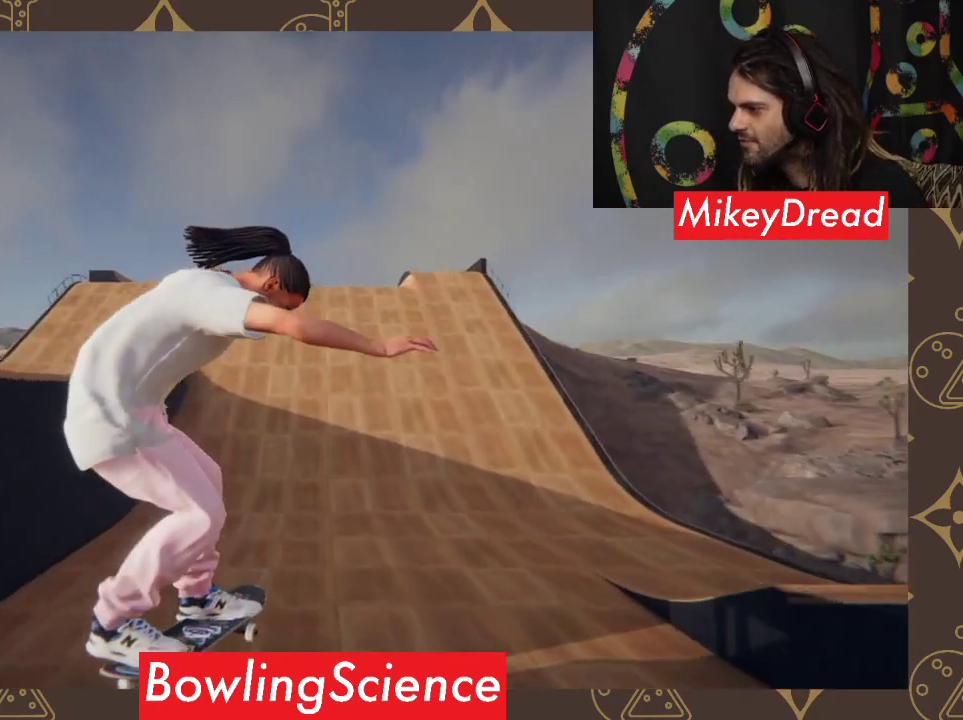
{"buttons": [], "left_stick": "center", "right_stick": "center", "events": []}
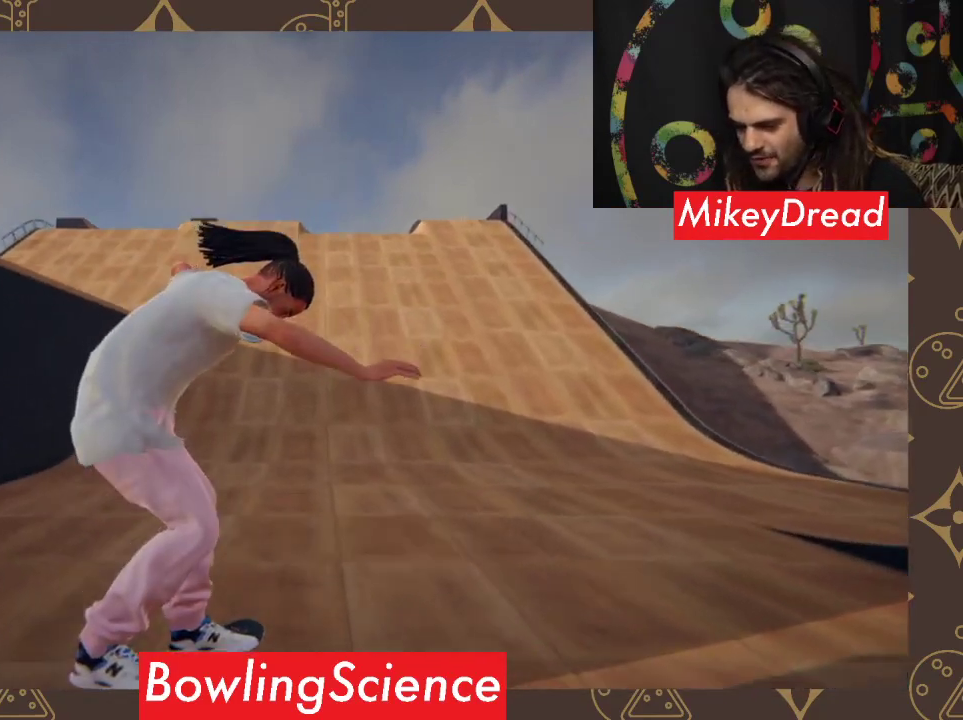
{"buttons": [], "left_stick": "center", "right_stick": "center", "events": []}
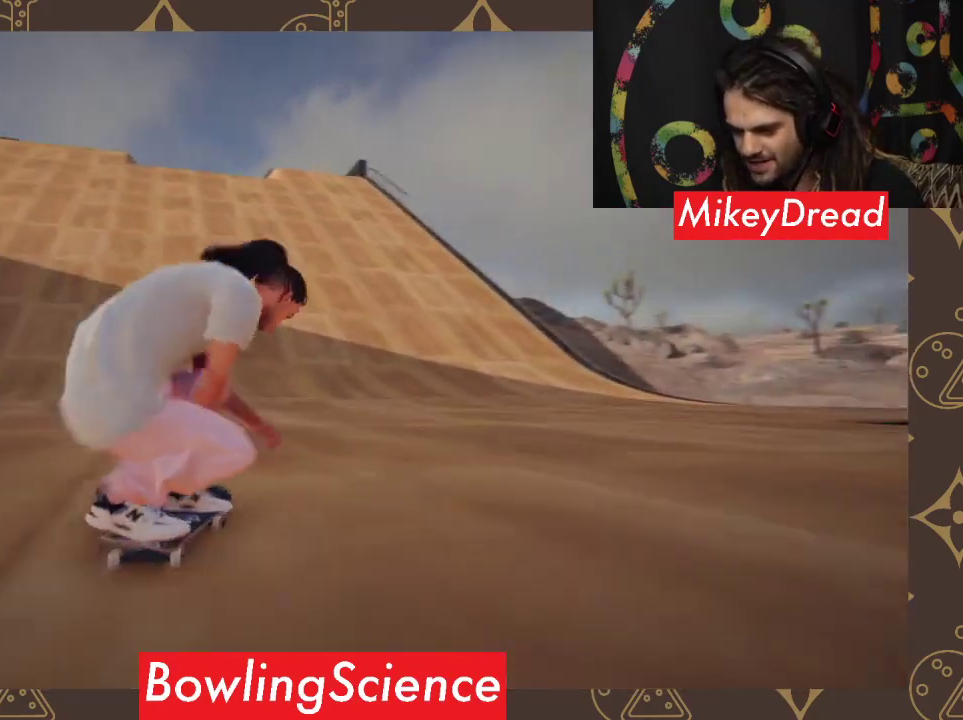
{"buttons": [], "left_stick": "center", "right_stick": "center", "events": []}
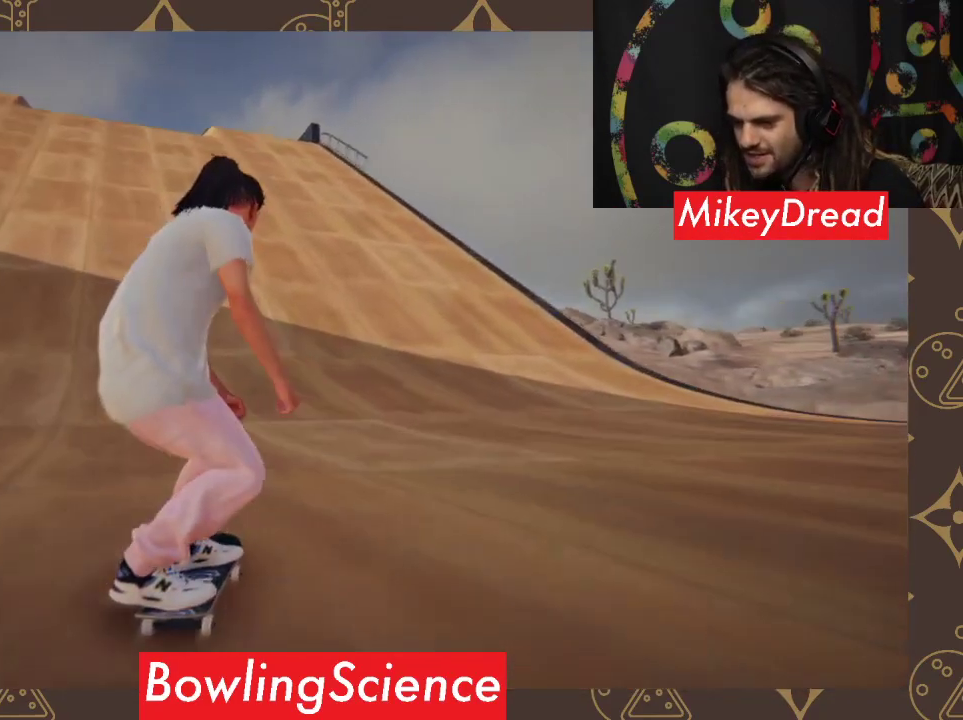
{"buttons": [], "left_stick": "center", "right_stick": "center", "events": []}
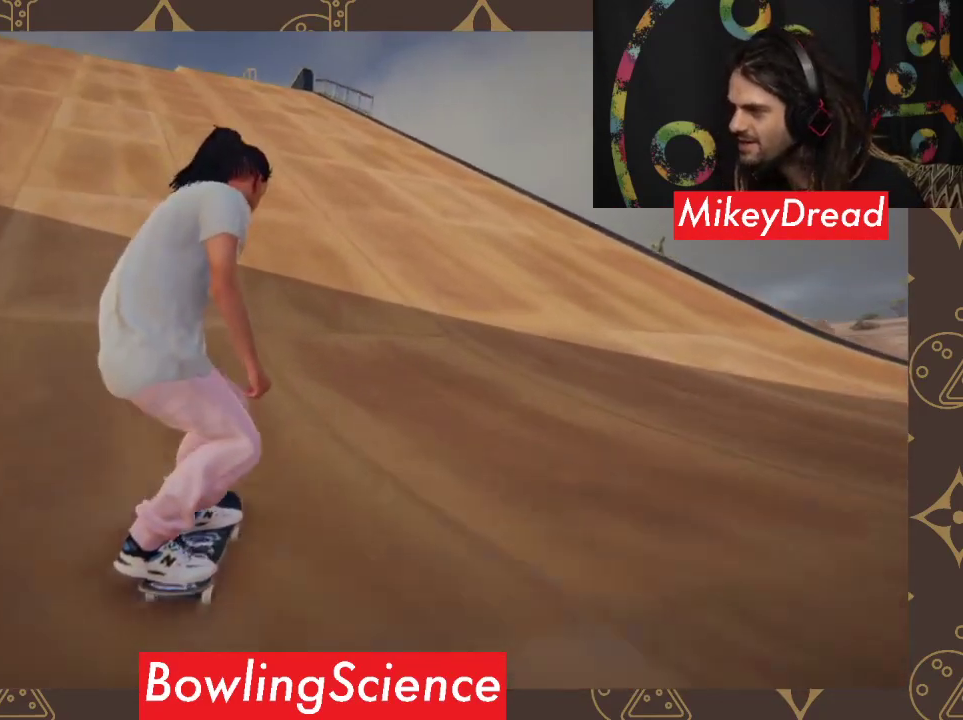
{"buttons": [], "left_stick": "left", "right_stick": "center", "events": [[133, "left_stick", "left"]]}
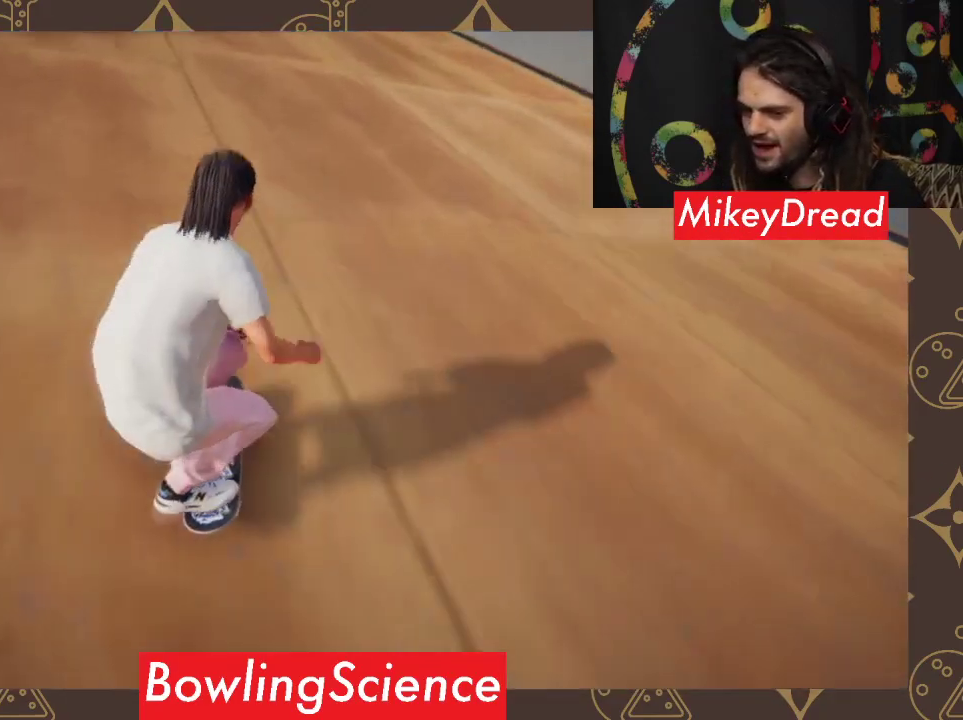
{"buttons": [], "left_stick": "left", "right_stick": "center", "events": [[33, "left_stick", "center"], [267, "left_stick", "left"]]}
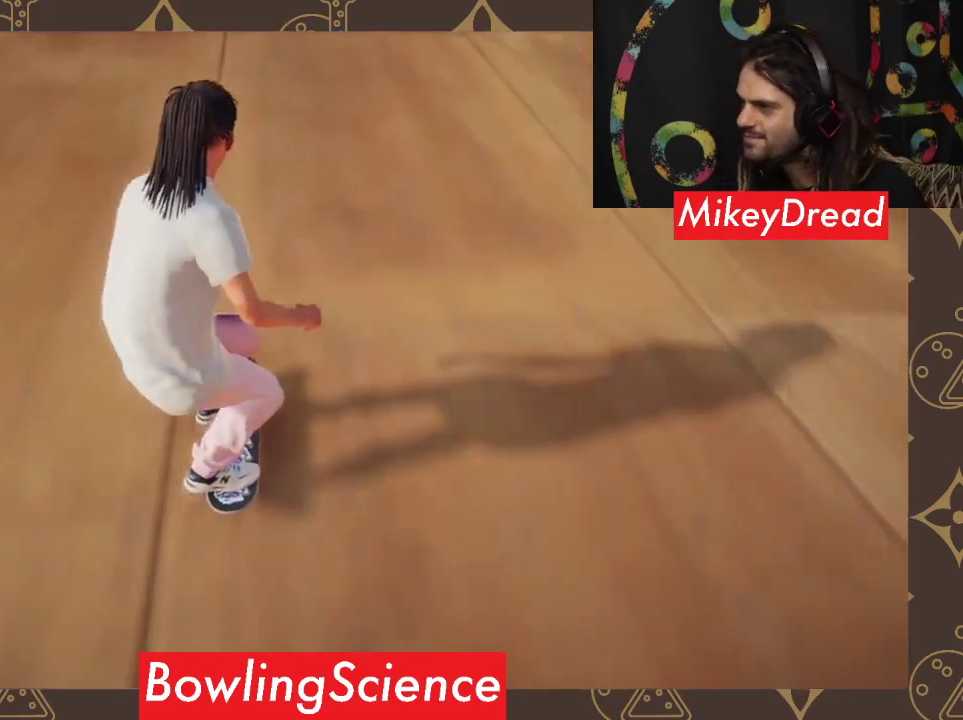
{"buttons": [], "left_stick": "center", "right_stick": "center", "events": [[100, "left_stick", "center"], [333, "left_stick", "right"], [467, "left_stick", "center"]]}
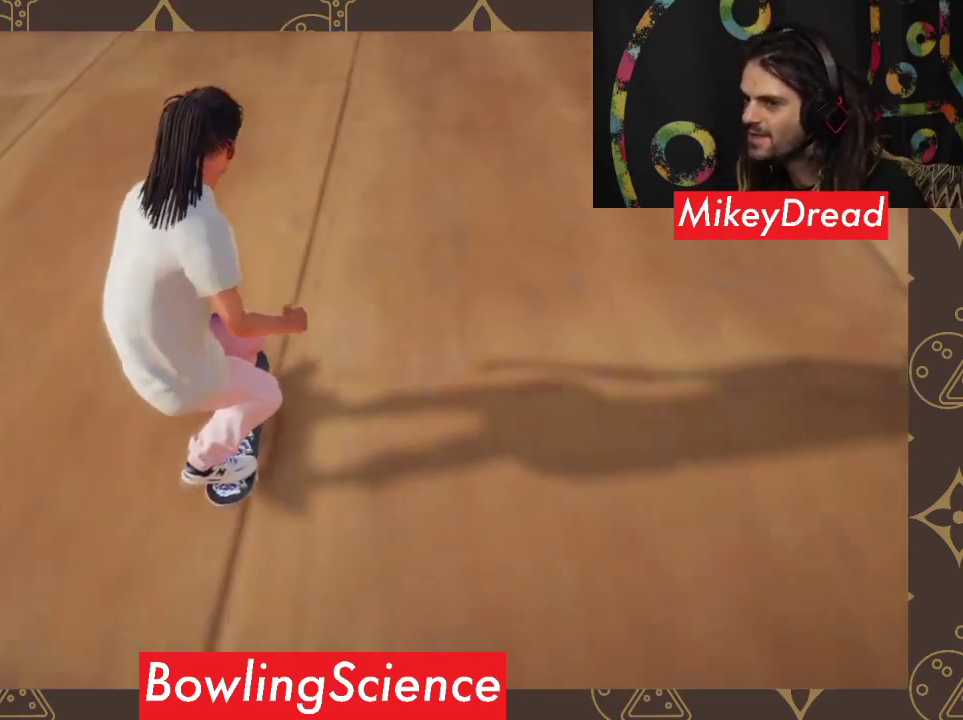
{"buttons": [], "left_stick": "left", "right_stick": "right", "events": [[100, "right_stick", "down-left"], [400, "left_stick", "left"], [400, "right_stick", "right"]]}